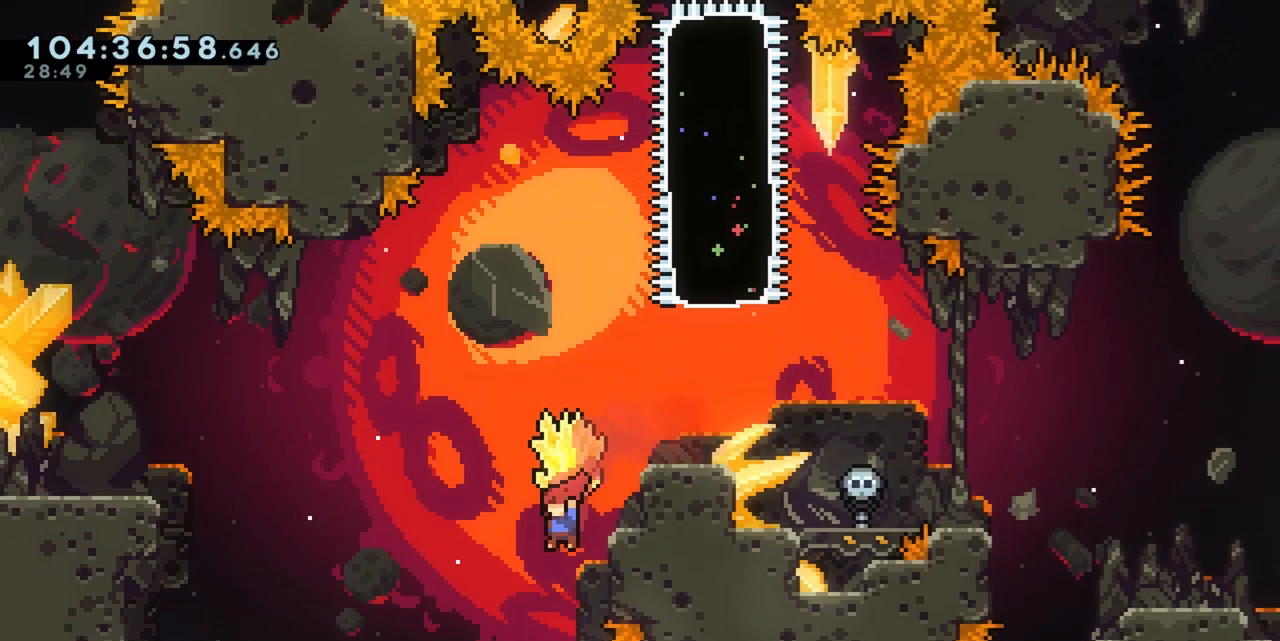
Gameplay with keyboard; each line is a JSON object with the keys held at the frame after it. "events" lists presses ("down") and releases ("up") of "a", "d", "dash", "demo", "grab", "grab2", "j", "jump", "jump2", "jump3", "return", "s" and "w" between this image and that frame as [ms after this image, input, new state], when the widget could be followed in between. No other keys are recorded. Mouse input is not recorded. Key names are as the overlay labels them; some are game actions (e.g. jump) rather than physical keys.
{"keys": ["grab"], "events": [[467, "a", "up"]]}
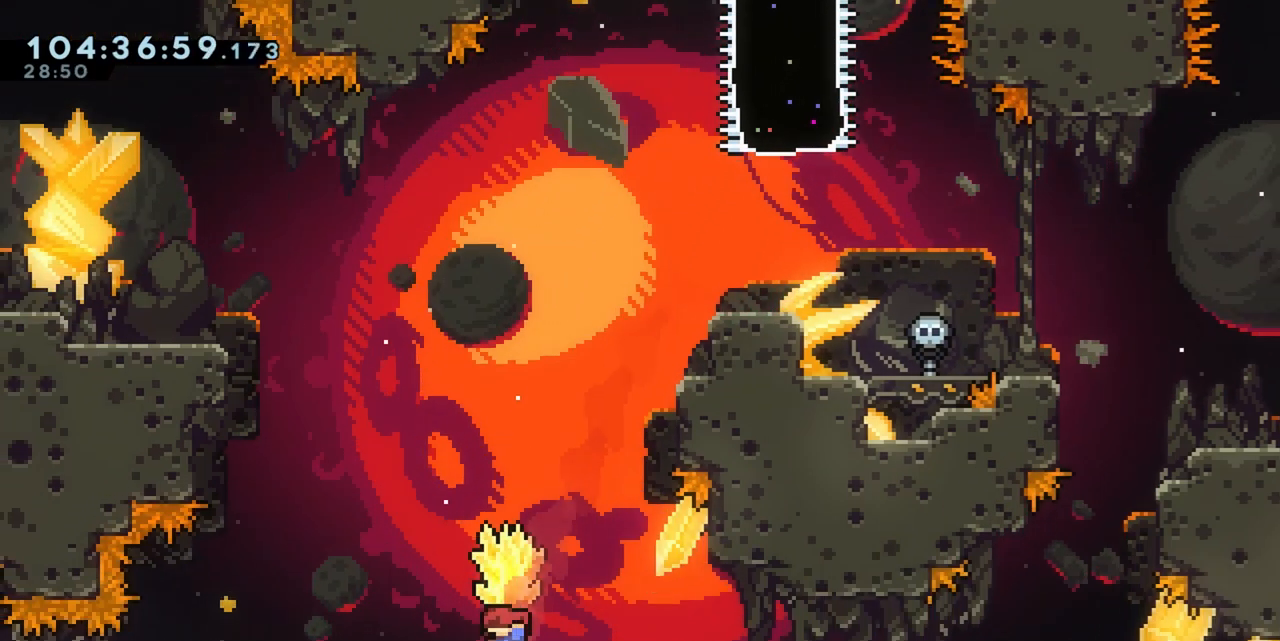
{"keys": ["grab", "s"], "events": [[283, "a", "down"], [367, "a", "up"], [417, "s", "down"]]}
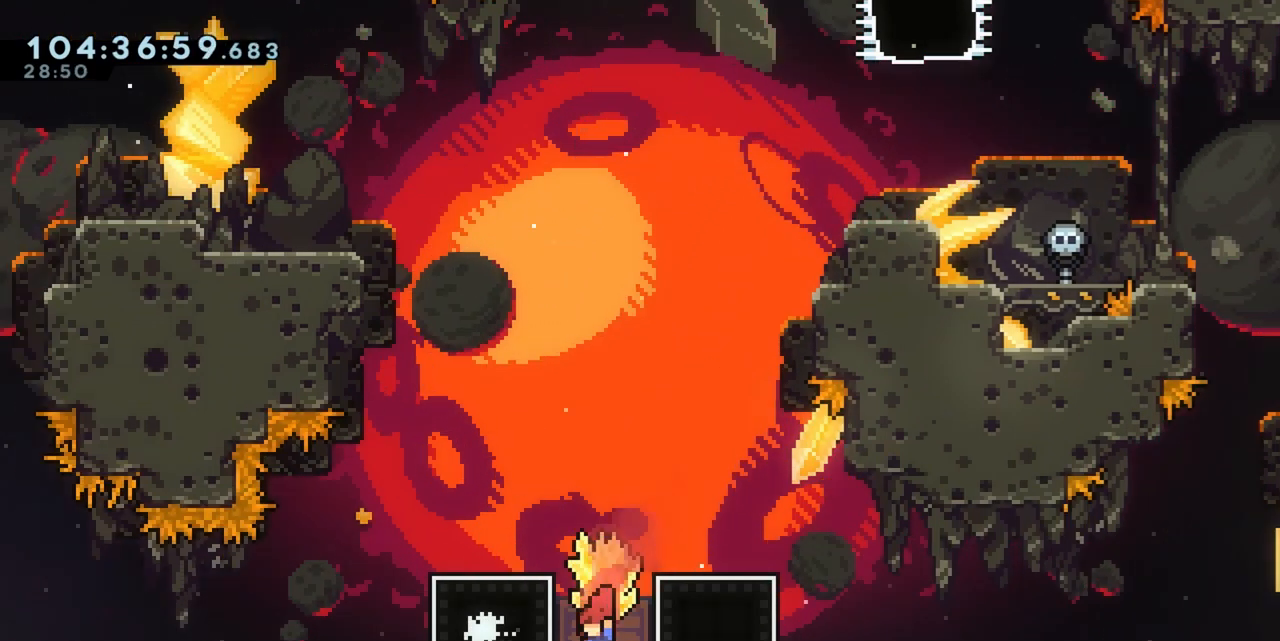
{"keys": ["d", "grab"], "events": [[167, "s", "up"], [383, "d", "down"]]}
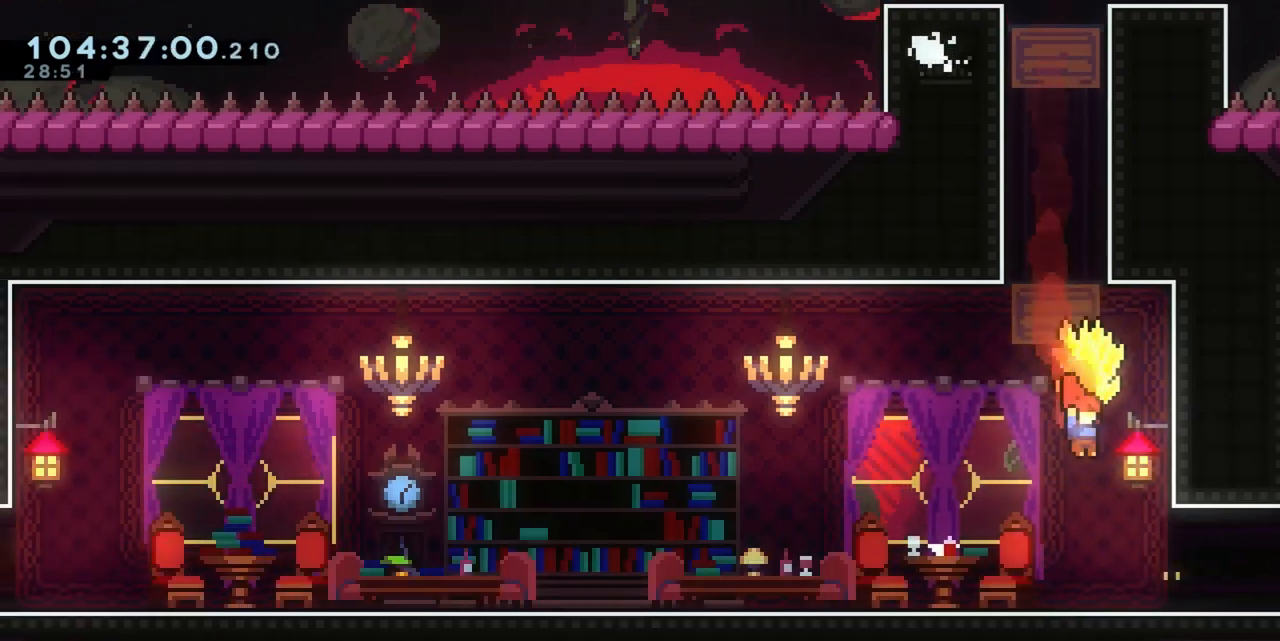
{"keys": ["d", "grab"], "events": []}
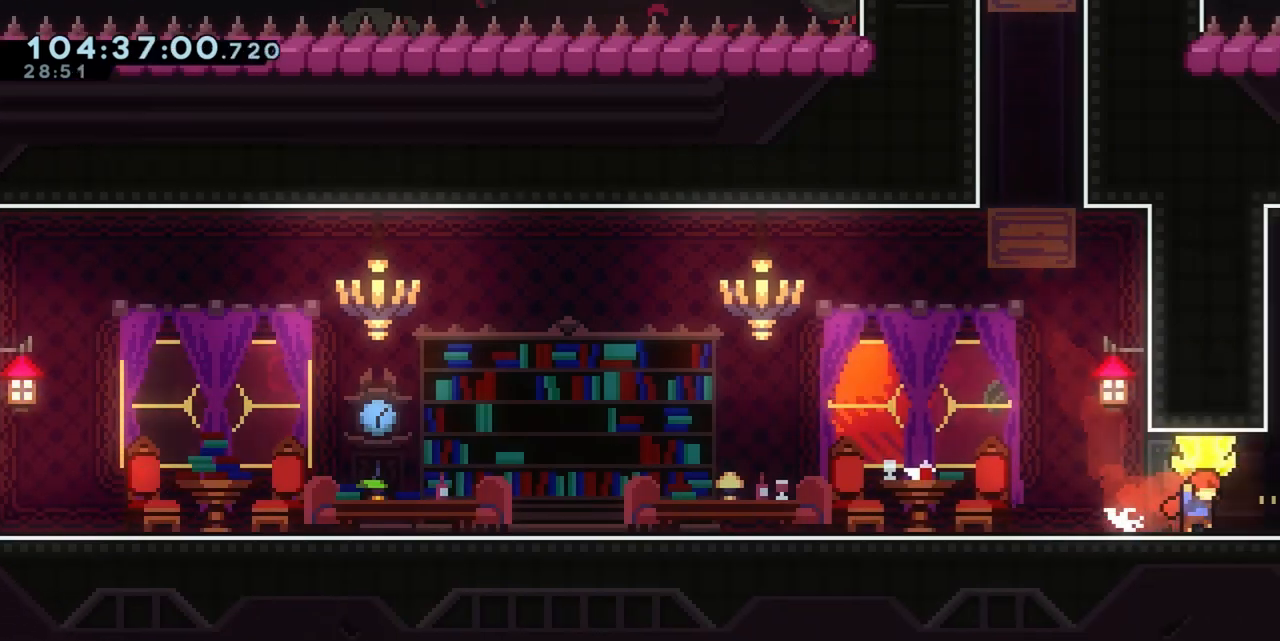
{"keys": ["d", "grab"], "events": []}
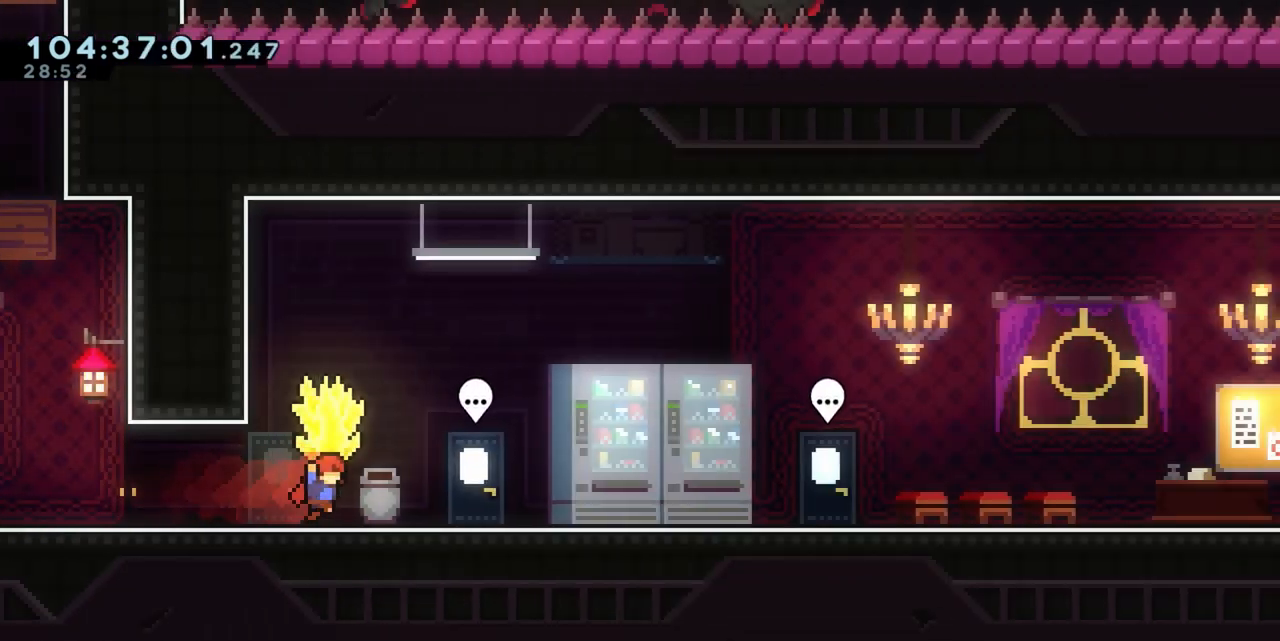
{"keys": [], "events": [[300, "d", "up"], [300, "grab", "up"]]}
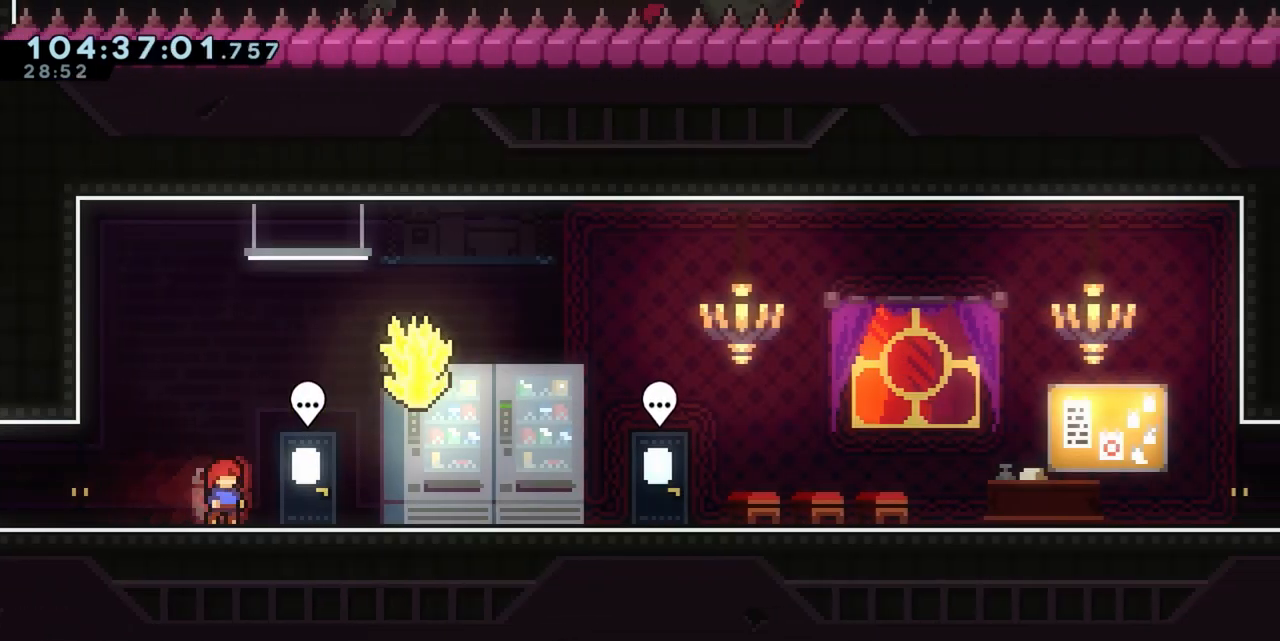
{"keys": ["d", "s"], "events": [[183, "d", "down"], [183, "dash", "down"], [183, "s", "down"], [283, "dash", "up"], [367, "jump", "down"], [417, "dash", "down"], [467, "dash", "up"], [467, "jump", "up"]]}
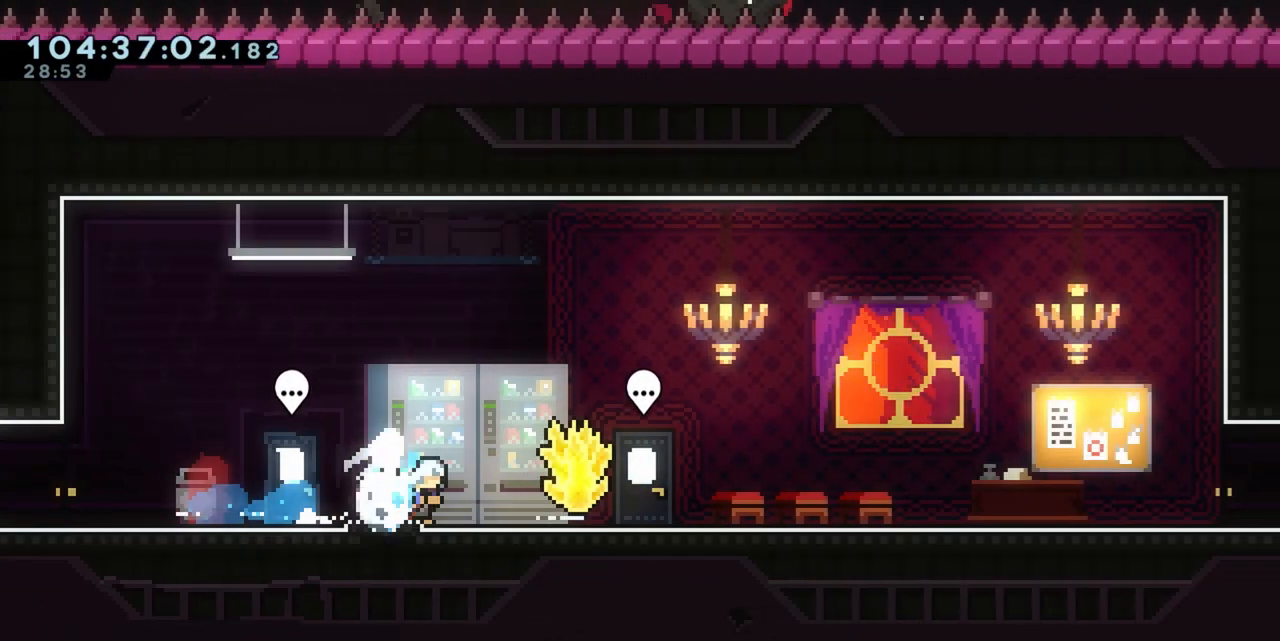
{"keys": ["d", "grab", "jump", "w"], "events": [[67, "grab", "down"], [117, "jump", "down"], [150, "grab", "up"], [150, "jump", "up"], [200, "s", "up"], [250, "grab", "down"], [300, "jump", "down"], [300, "w", "down"], [383, "jump", "up"], [433, "jump", "down"]]}
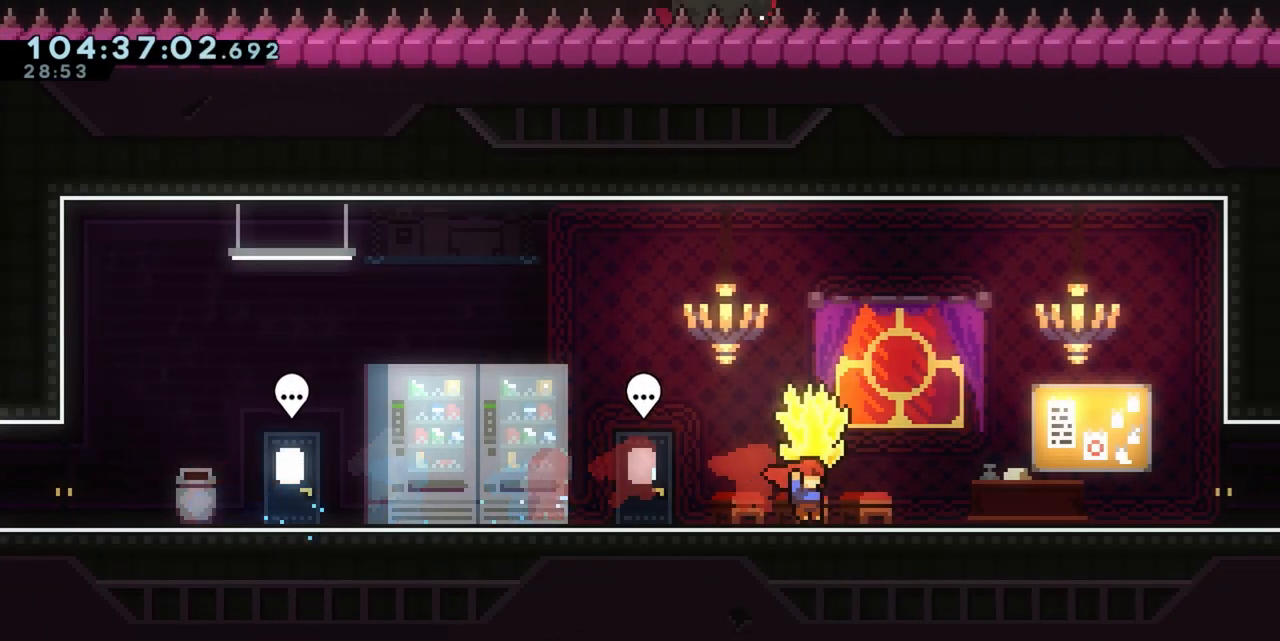
{"keys": ["d", "grab"], "events": [[167, "w", "up"], [217, "jump", "up"]]}
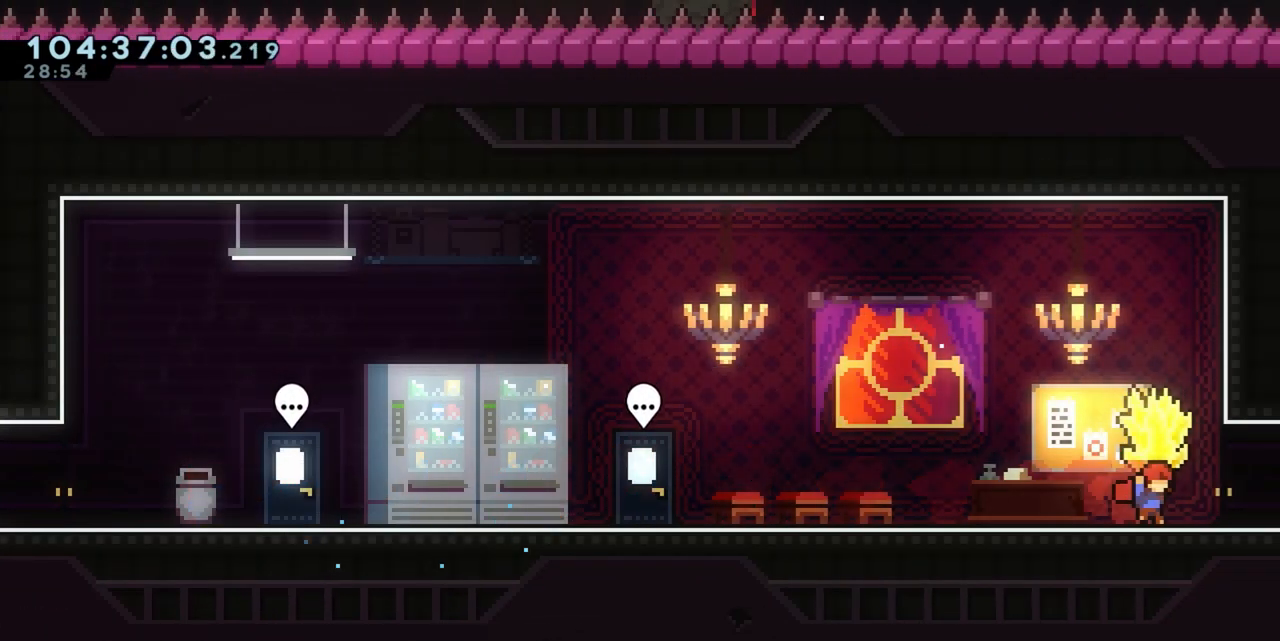
{"keys": ["d", "grab"], "events": []}
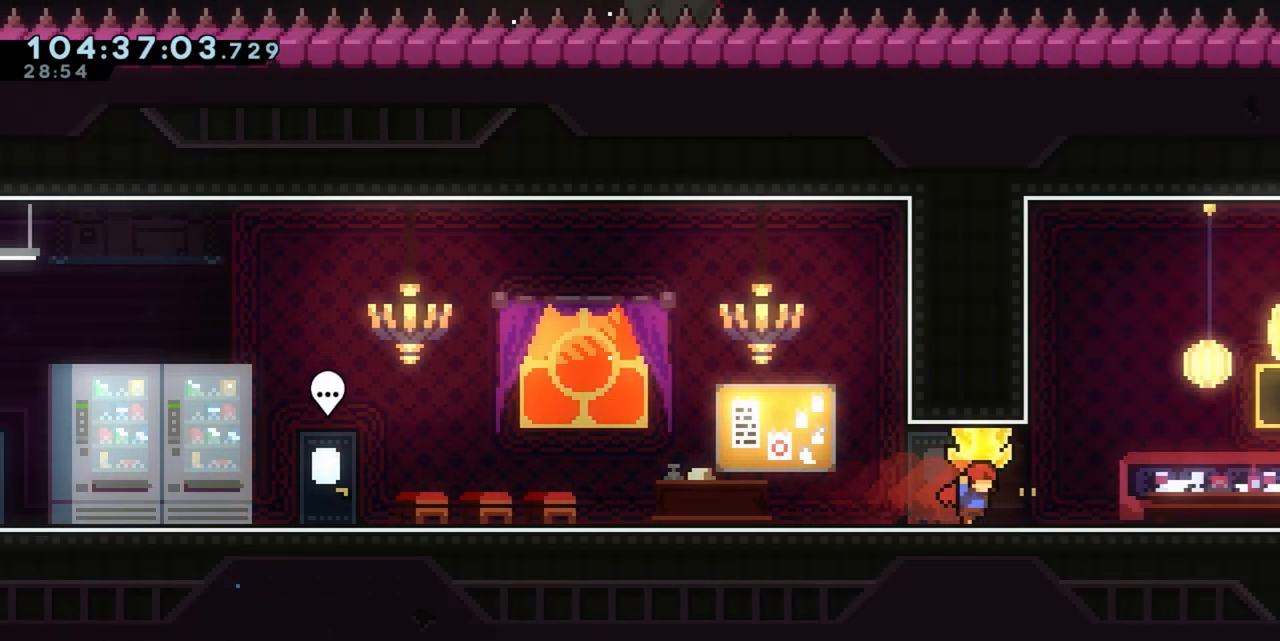
{"keys": ["d"], "events": [[483, "grab", "up"]]}
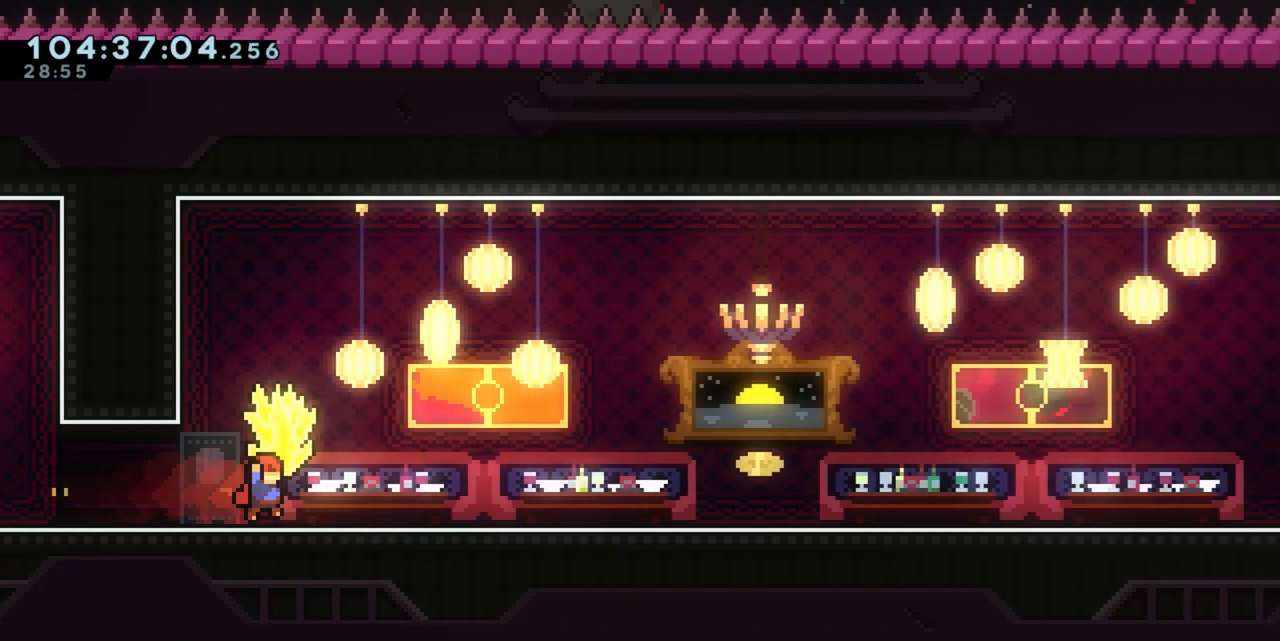
{"keys": ["d", "dash", "grab", "jump", "s"], "events": [[33, "d", "up"], [317, "d", "down"], [317, "dash", "down"], [317, "s", "down"], [417, "dash", "up"], [500, "dash", "down"], [500, "grab", "down"], [500, "jump", "down"]]}
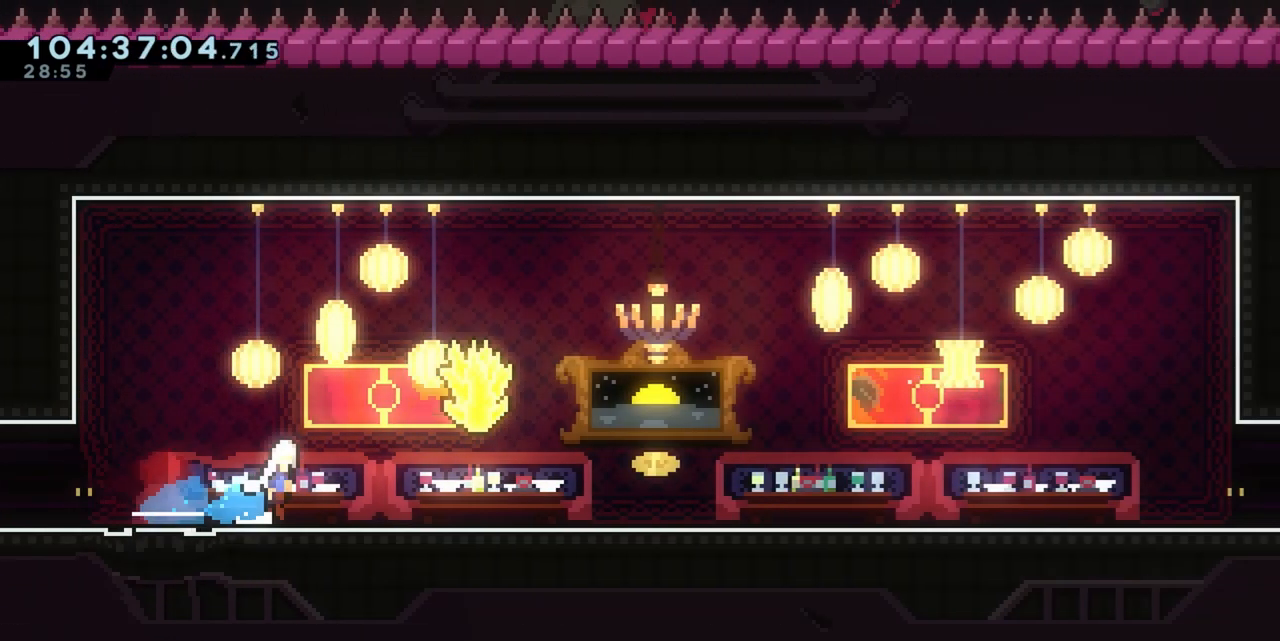
{"keys": ["d", "grab", "jump", "w"], "events": [[50, "grab", "up"], [100, "dash", "up"], [100, "jump", "up"], [233, "grab", "down"], [233, "jump", "down"], [333, "jump", "up"], [333, "s", "up"], [417, "jump", "down"], [417, "w", "down"]]}
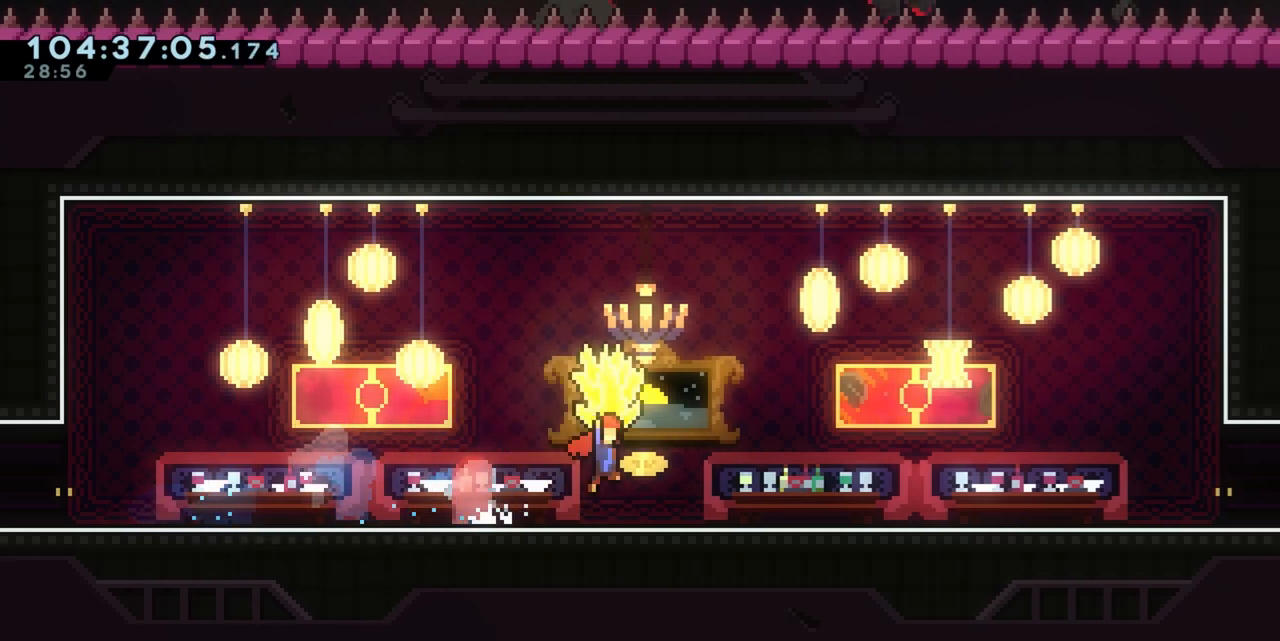
{"keys": ["d", "grab"], "events": [[400, "jump", "up"], [400, "w", "up"]]}
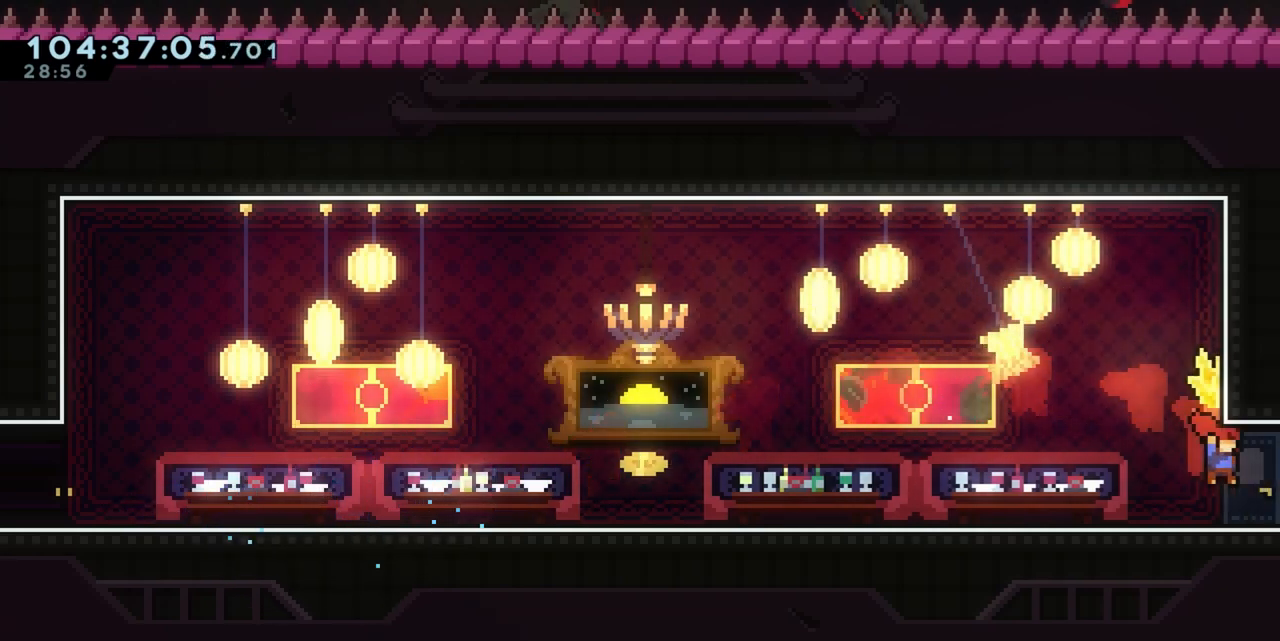
{"keys": ["d", "grab"], "events": []}
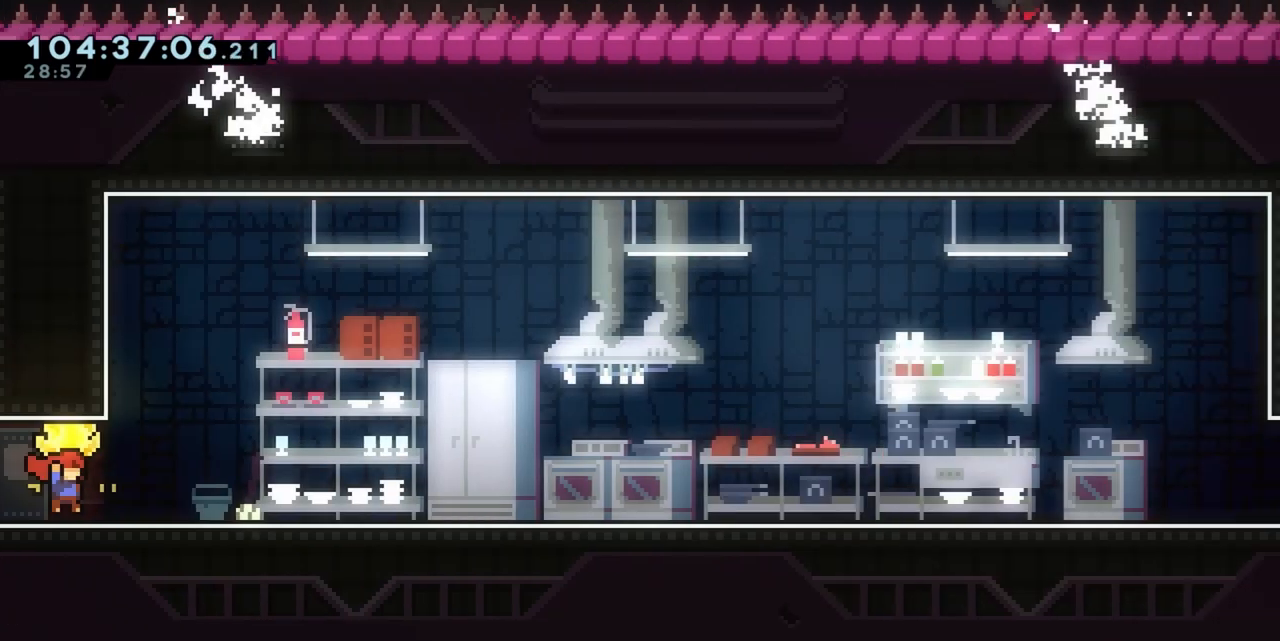
{"keys": ["d", "grab"], "events": []}
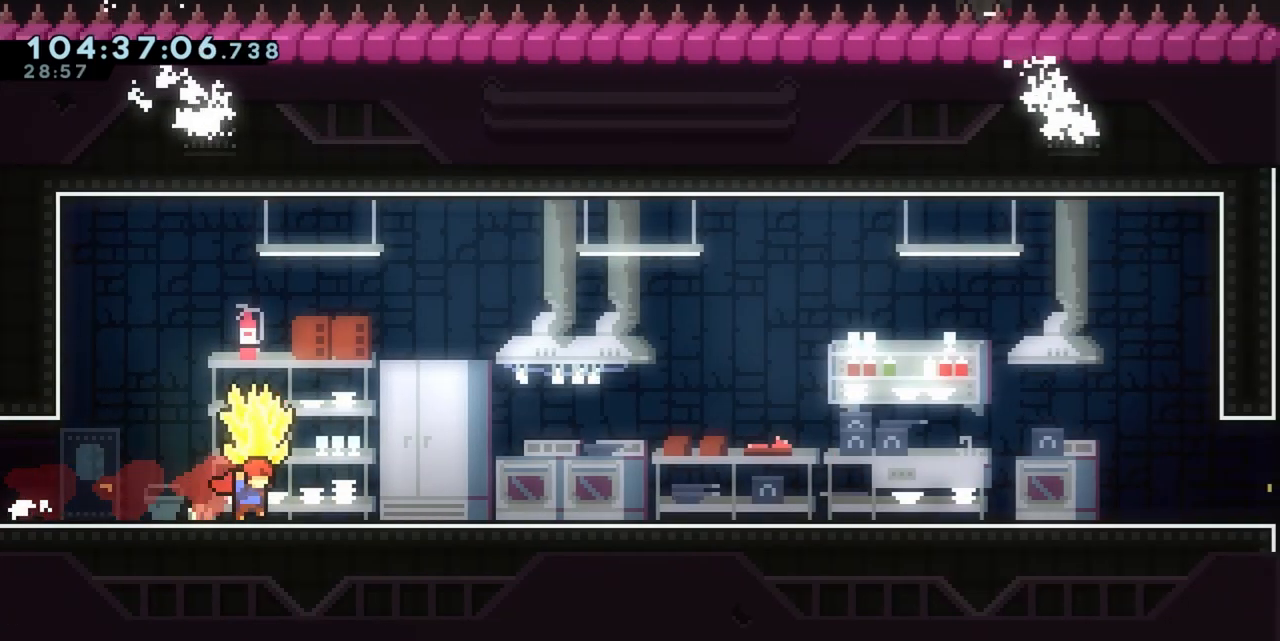
{"keys": ["d", "dash", "s"], "events": [[67, "grab", "up"], [117, "d", "up"], [400, "d", "down"], [400, "s", "down"], [450, "dash", "down"]]}
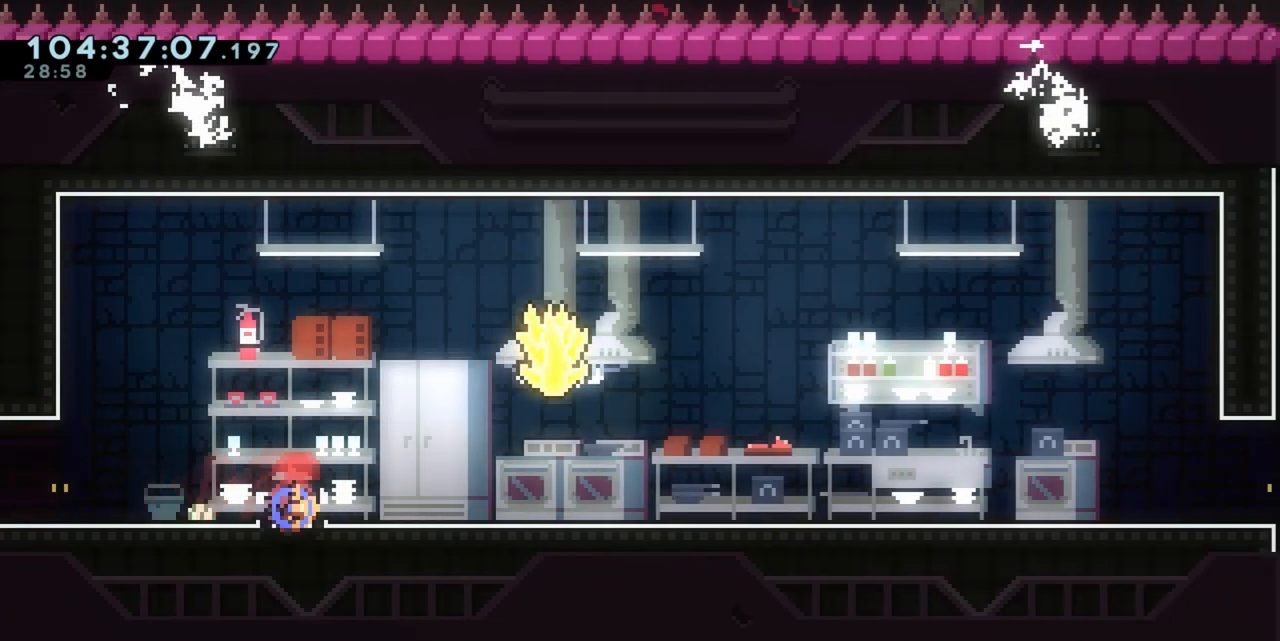
{"keys": ["d", "grab"], "events": [[33, "dash", "up"], [133, "jump", "down"], [167, "dash", "down"], [217, "dash", "up"], [217, "jump", "up"], [317, "grab", "down"], [367, "jump", "down"], [450, "grab", "up"], [450, "jump", "up"], [450, "s", "up"], [500, "grab", "down"]]}
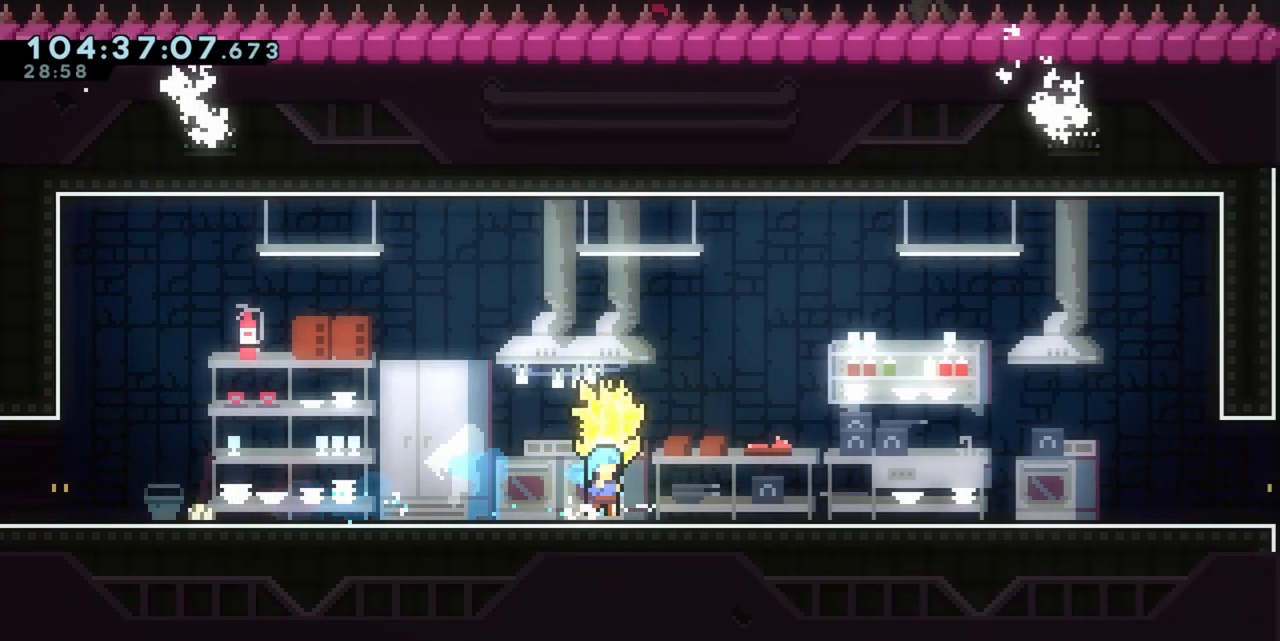
{"keys": ["d", "grab", "jump"], "events": [[50, "jump", "down"]]}
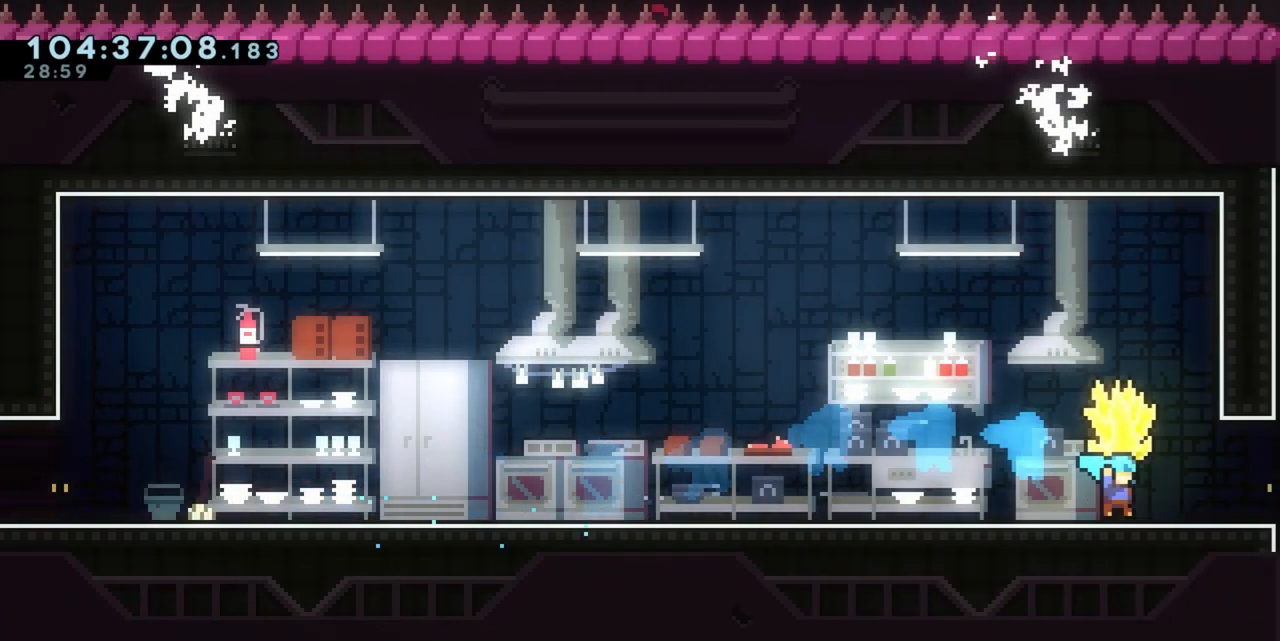
{"keys": ["d", "grab"]}
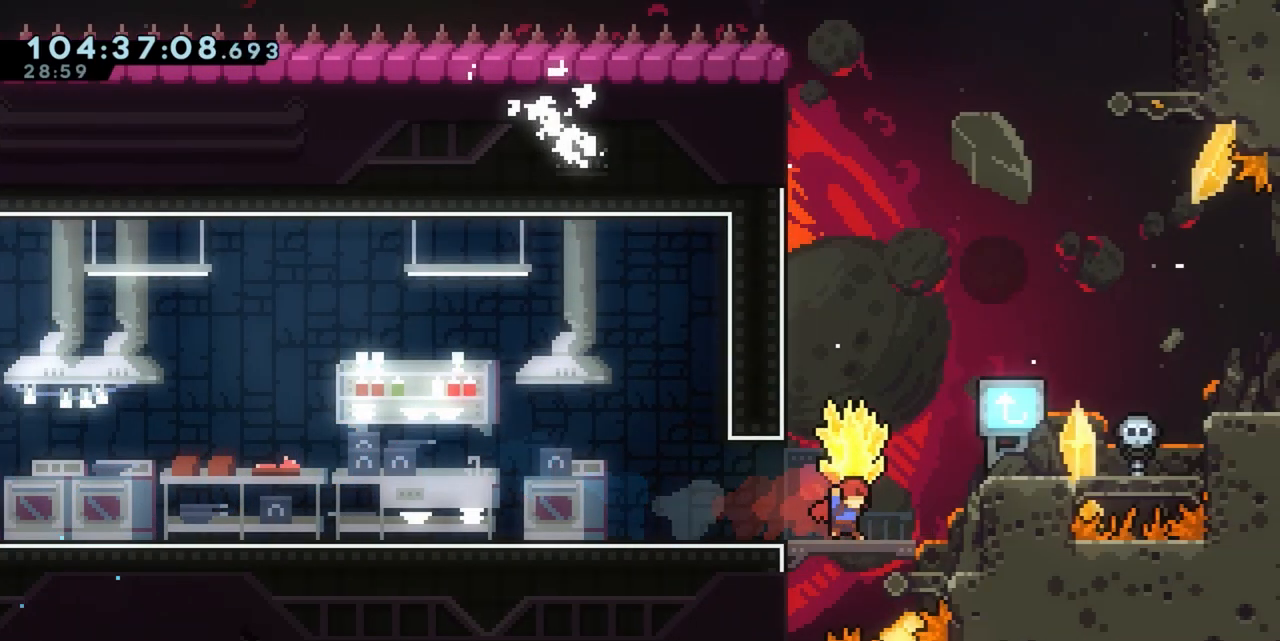
{"keys": ["d", "grab"], "events": [[317, "jump", "down"], [500, "jump", "up"]]}
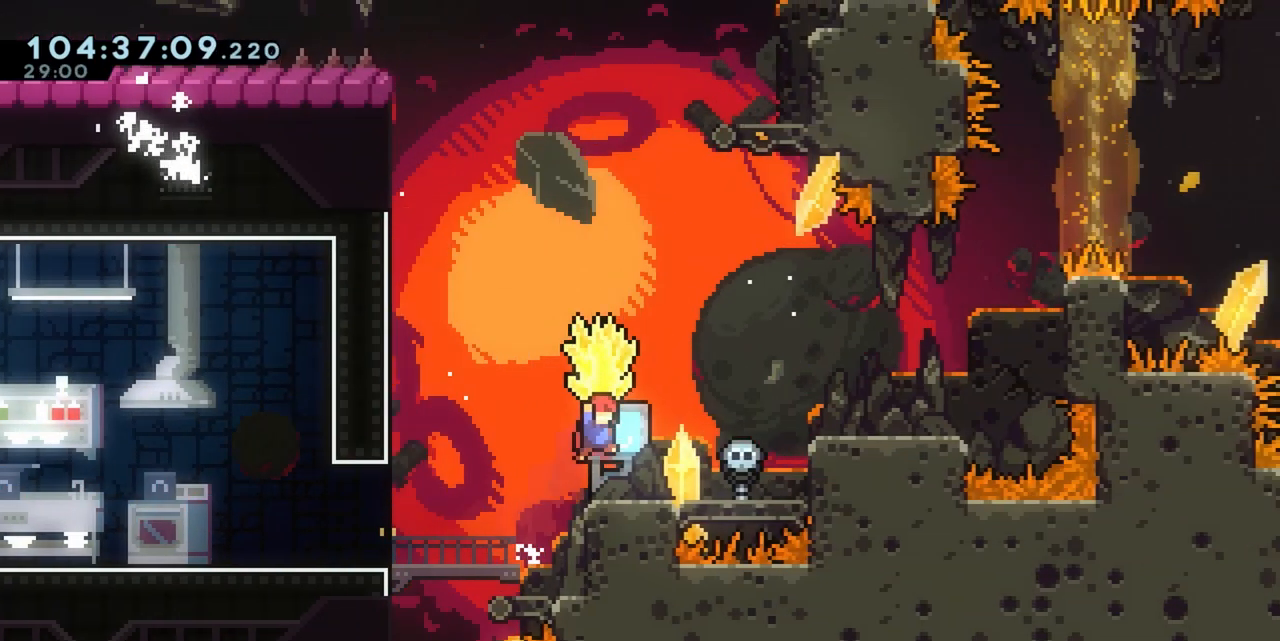
{"keys": ["d", "grab", "jump"], "events": [[333, "jump", "down"]]}
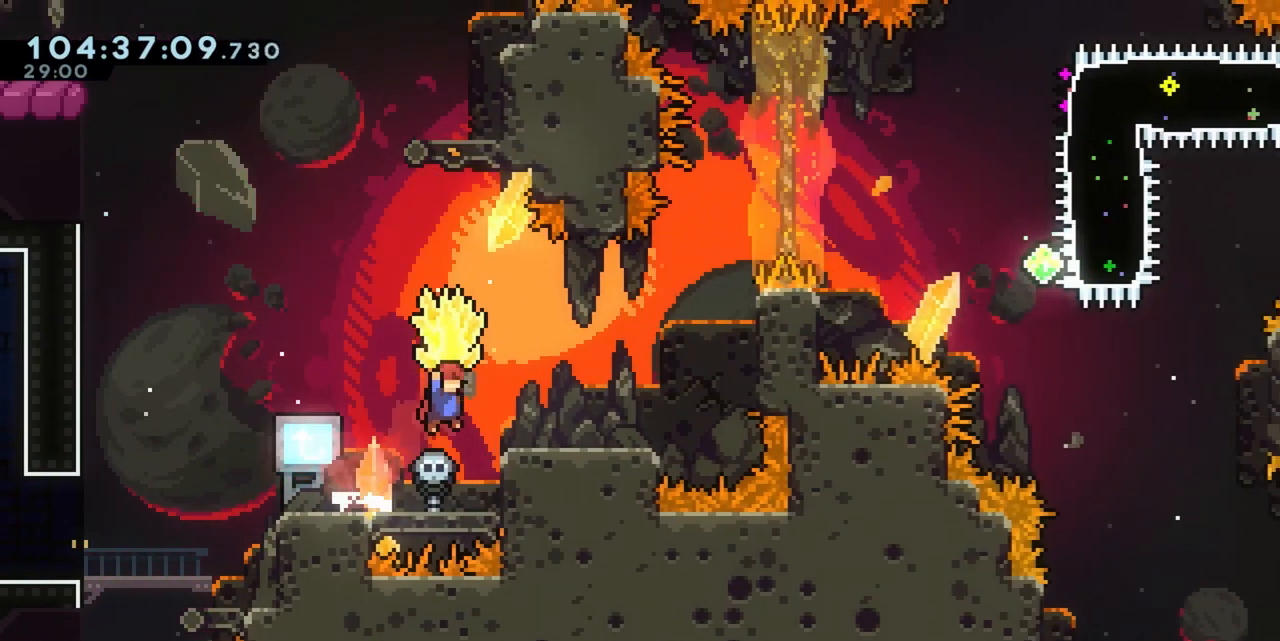
{"keys": ["d", "grab"]}